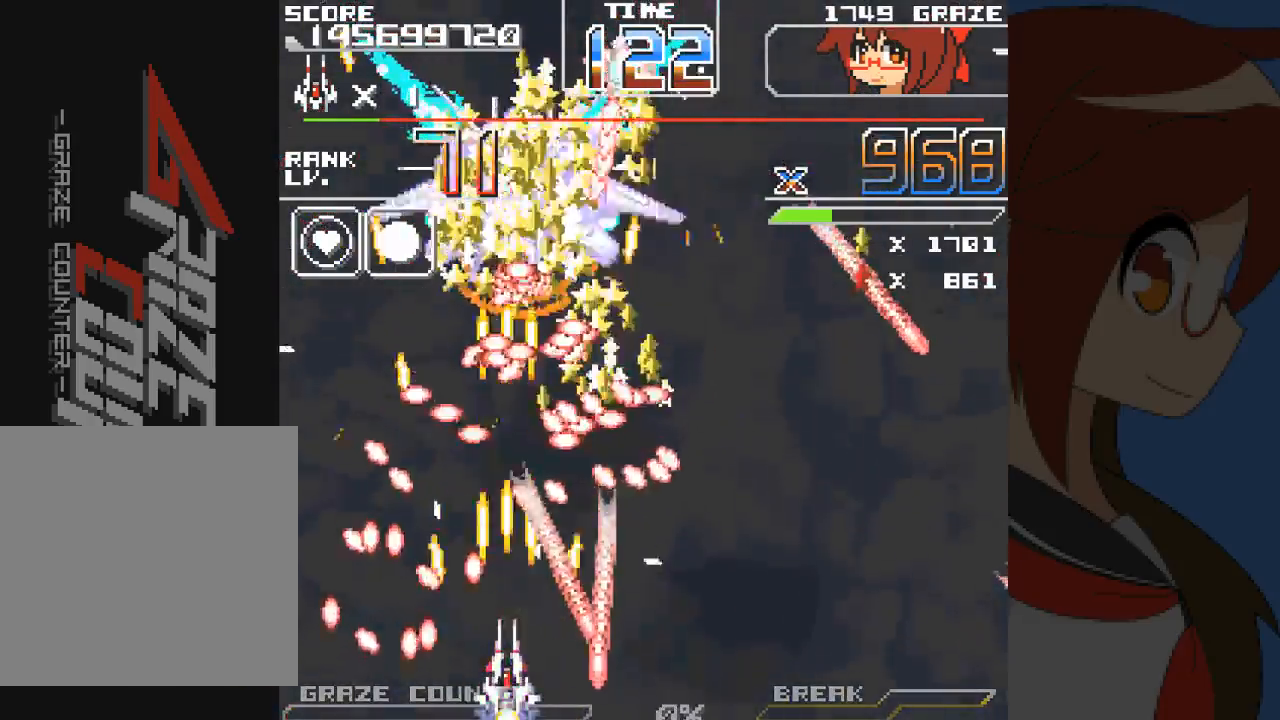
Gameplay with a controller (Xbox layout); each line is a JSON object with the inputs held at the frame after it (dt_ms = milliseconds from this image to that frame). "events" lists button and stick changes between this image and that frame as [ms after this image, input, new state], when the widget could be followed in between. Not read: L2 L3 R2 R3 right_stick.
{"dt_ms": 500, "buttons": ["A", "DPAD_LEFT"], "left_stick": "left", "events": [[67, "DPAD_DOWN", "down"], [67, "left_stick", "down"], [183, "DPAD_DOWN", "up"], [183, "left_stick", "center"], [300, "DPAD_UP", "down"], [300, "left_stick", "up"], [367, "DPAD_LEFT", "down"], [500, "DPAD_UP", "up"], [500, "left_stick", "left"]]}
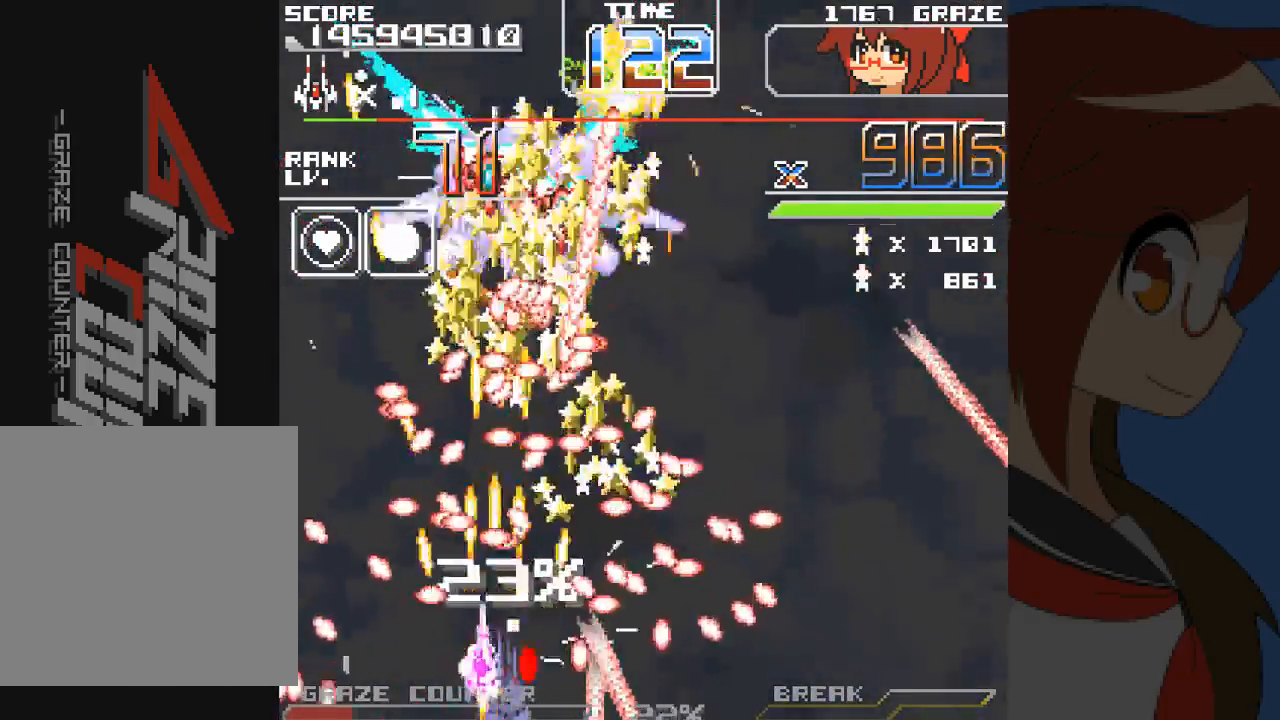
{"dt_ms": 1000, "buttons": ["A"], "left_stick": "center"}
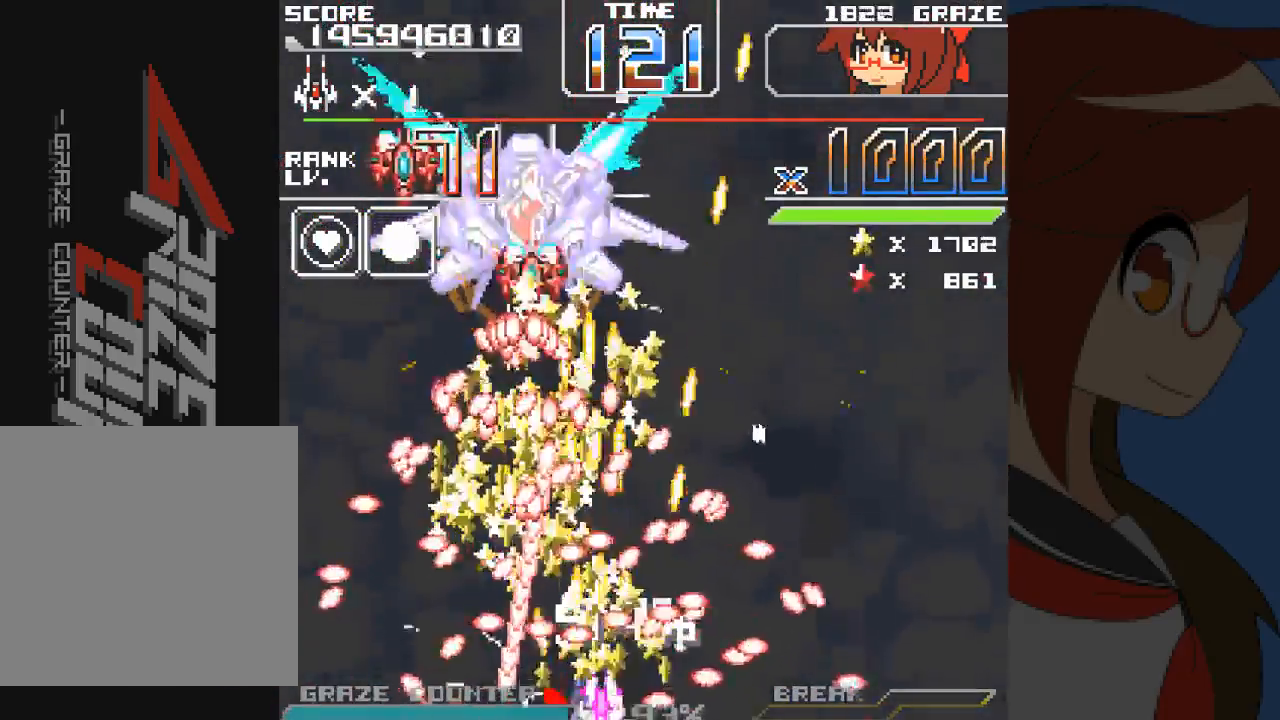
{"dt_ms": 500, "buttons": ["A", "DPAD_LEFT"], "left_stick": "left", "events": [[100, "DPAD_DOWN", "down"], [100, "left_stick", "down"], [233, "DPAD_RIGHT", "down"], [267, "B", "down"], [267, "DPAD_DOWN", "up"], [267, "left_stick", "right"], [333, "B", "up"], [400, "DPAD_LEFT", "down"], [400, "DPAD_RIGHT", "up"], [400, "left_stick", "left"]]}
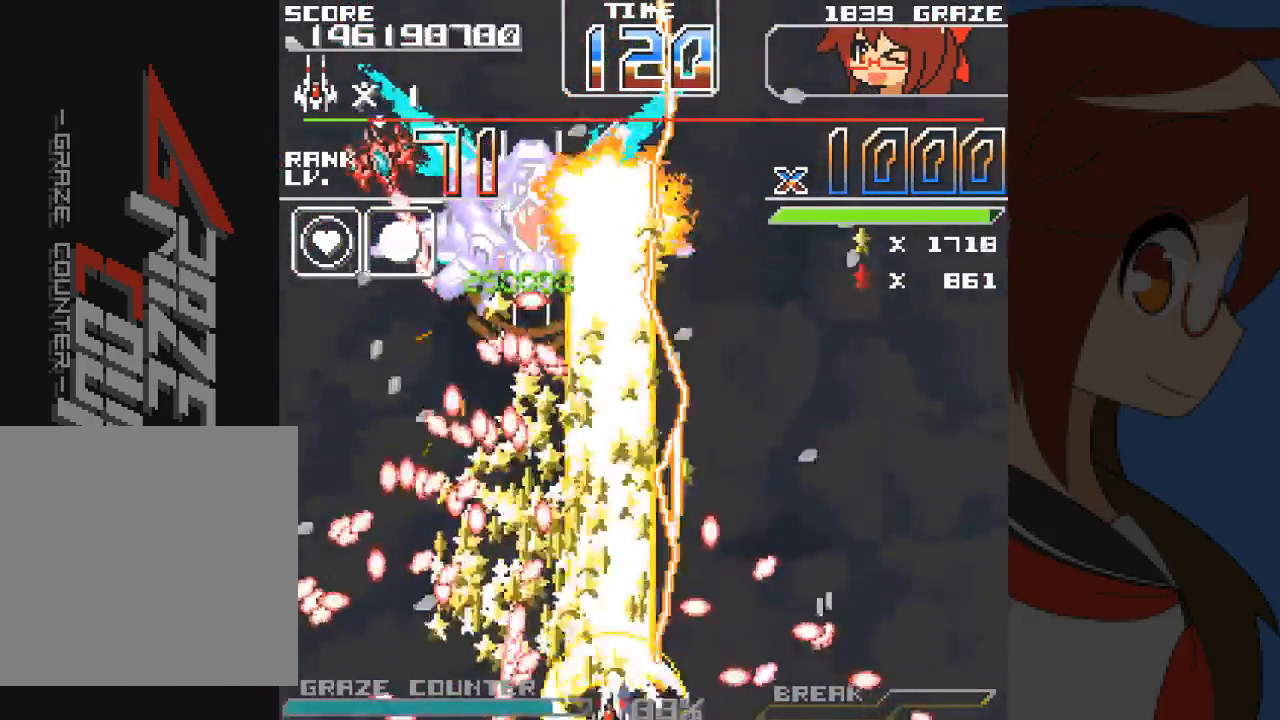
{"dt_ms": 1000, "buttons": ["A"], "left_stick": "center"}
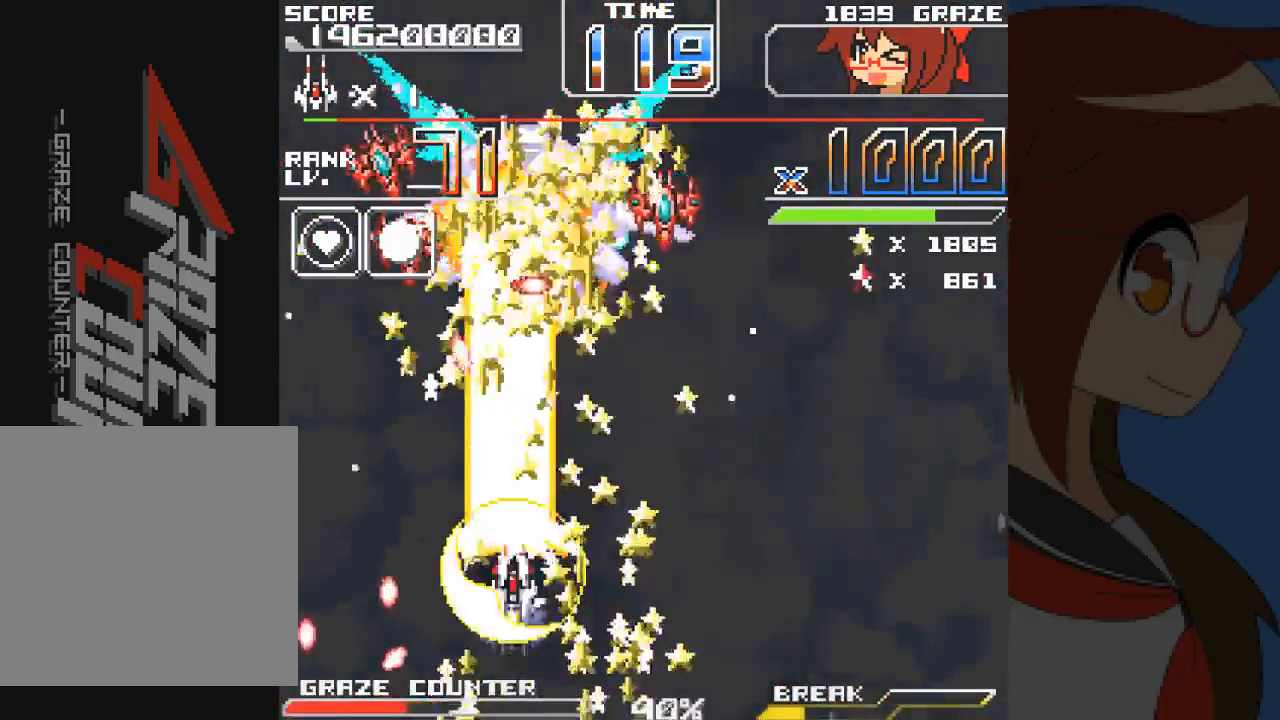
{"dt_ms": 500, "buttons": ["A", "DPAD_UP"], "left_stick": "up", "events": [[167, "DPAD_RIGHT", "down"], [167, "left_stick", "right"], [217, "DPAD_UP", "down"], [333, "DPAD_RIGHT", "up"], [333, "left_stick", "up"]]}
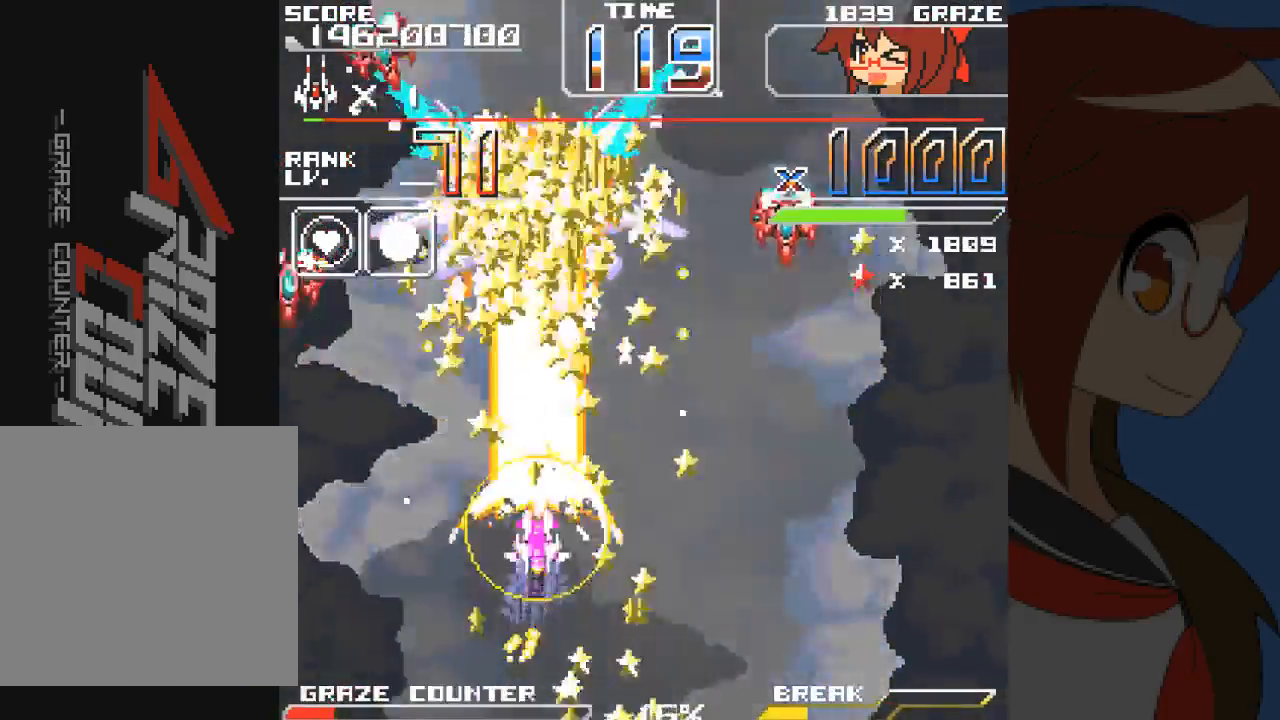
{"dt_ms": 500, "buttons": ["A", "DPAD_DOWN"], "left_stick": "down", "events": [[83, "DPAD_UP", "up"], [83, "left_stick", "center"], [233, "DPAD_DOWN", "down"], [233, "left_stick", "down"]]}